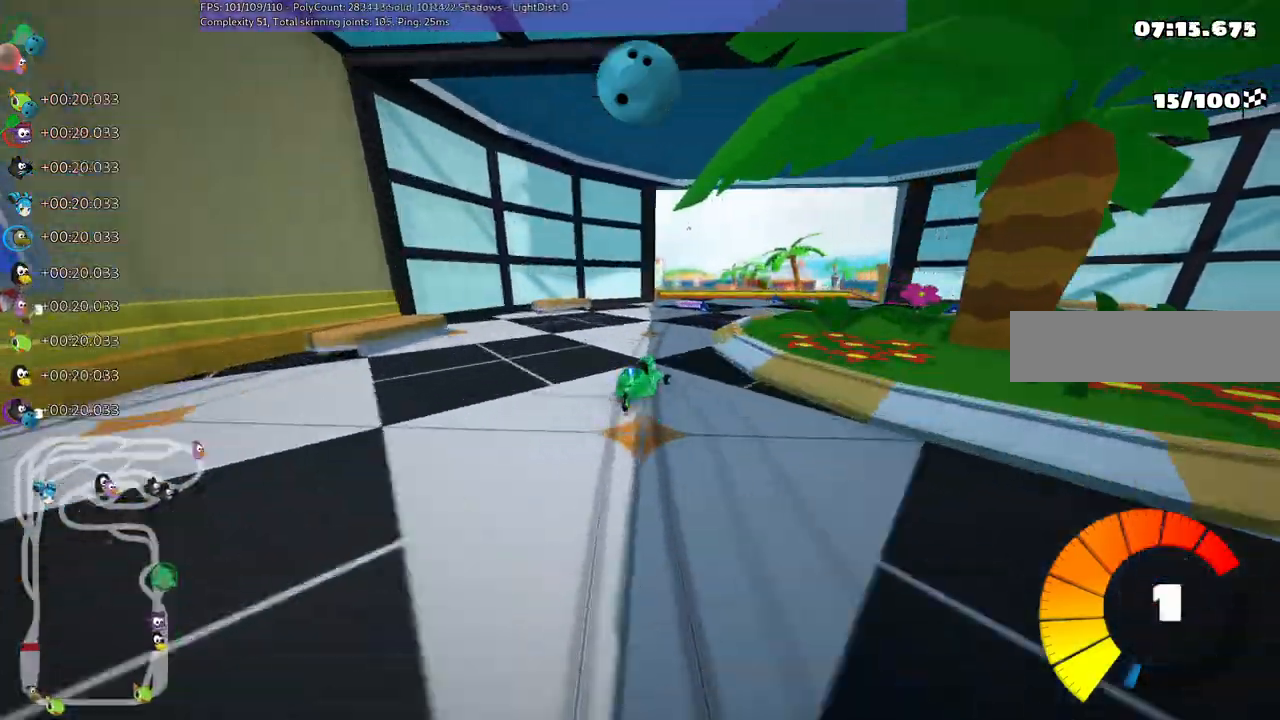
Gameplay with keyboard; each line is a JSON object with the keys held at the frame after it. "events" lists presses ("down") and releases ("up") of ".", "/", "alt_r", "b", "c", "comma", "ctrl_r", "d", "down", "f", "g", "h", "j", "k", "l", "left", "m", "n", "quote", "return", "right", "semicolon", "shift_r", "space", "super", "up" and "v" between this image and that frame as [ms after this image, input, new state], when the widget could be followed in between. No other keys are recorded. Mouse input is not recorded.
{"keys": ["left", "up"], "events": [[33, "right", "up"], [83, "right", "down"], [217, "right", "up"], [367, "left", "down"], [367, "m", "down"], [500, "m", "up"]]}
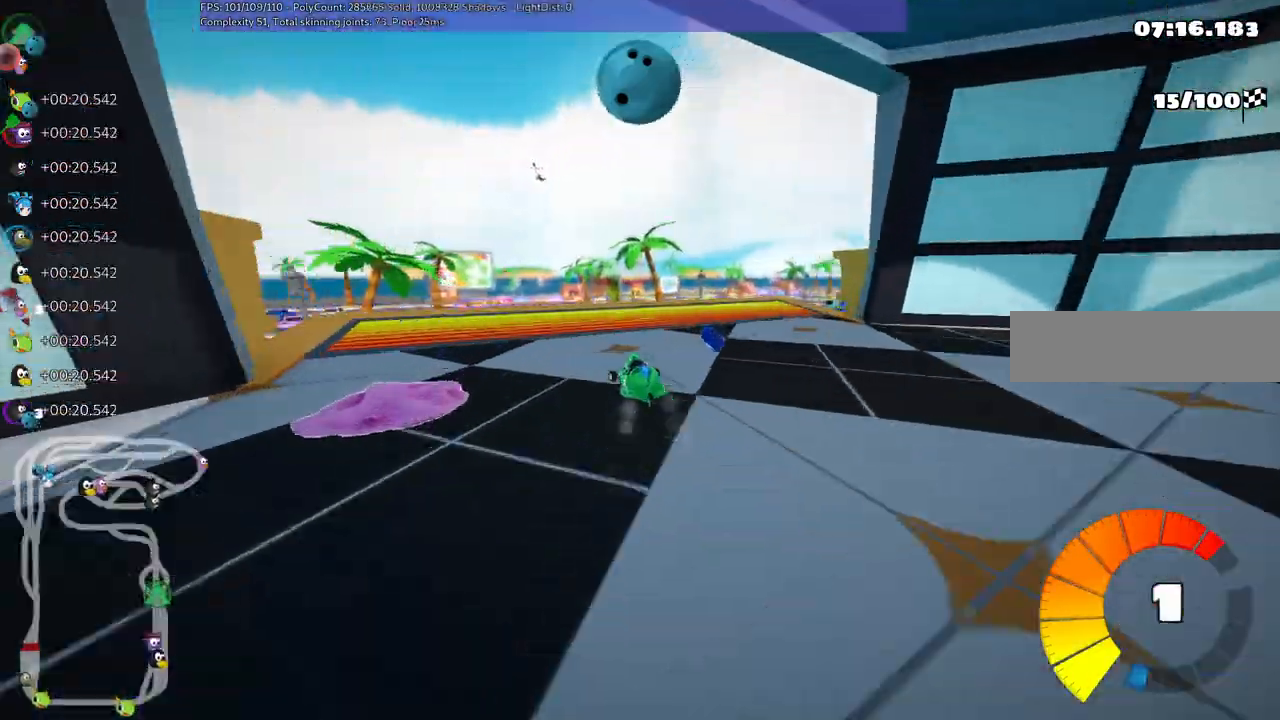
{"keys": ["m", "right", "up"], "events": [[50, "n", "down"], [150, "left", "up"], [150, "n", "up"], [283, "m", "down"], [283, "right", "down"]]}
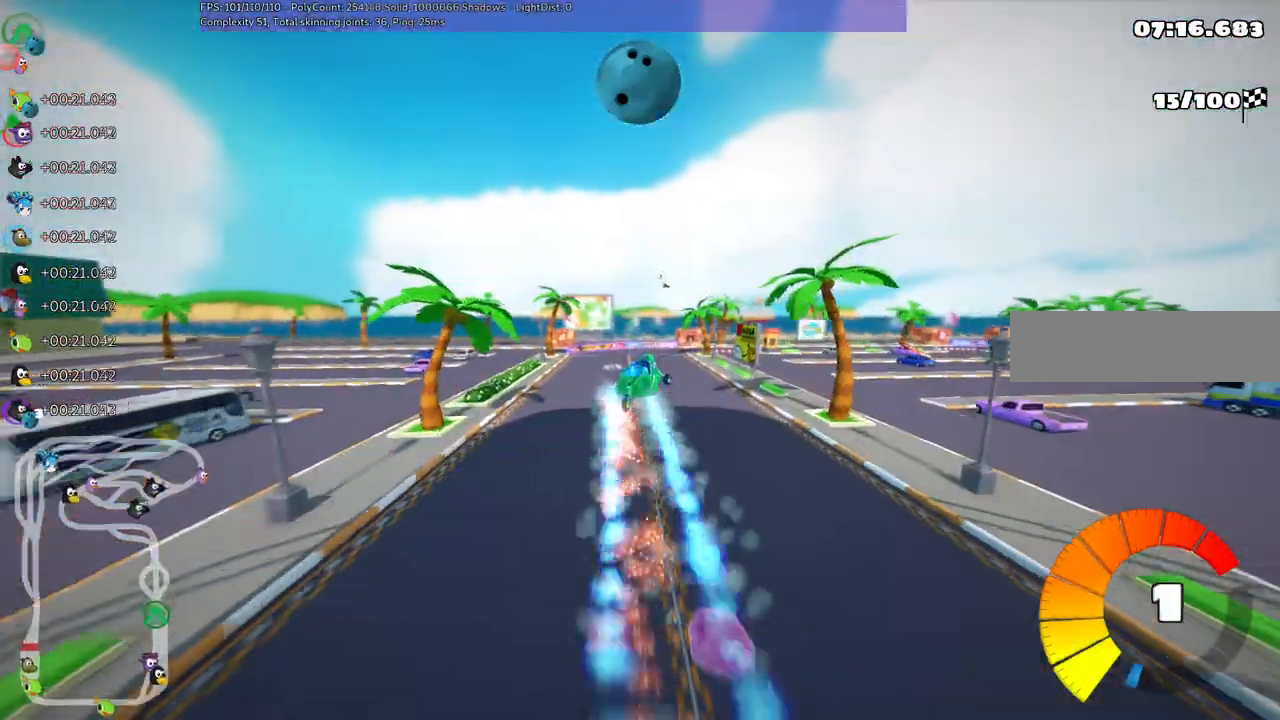
{"keys": ["m", "right", "up"]}
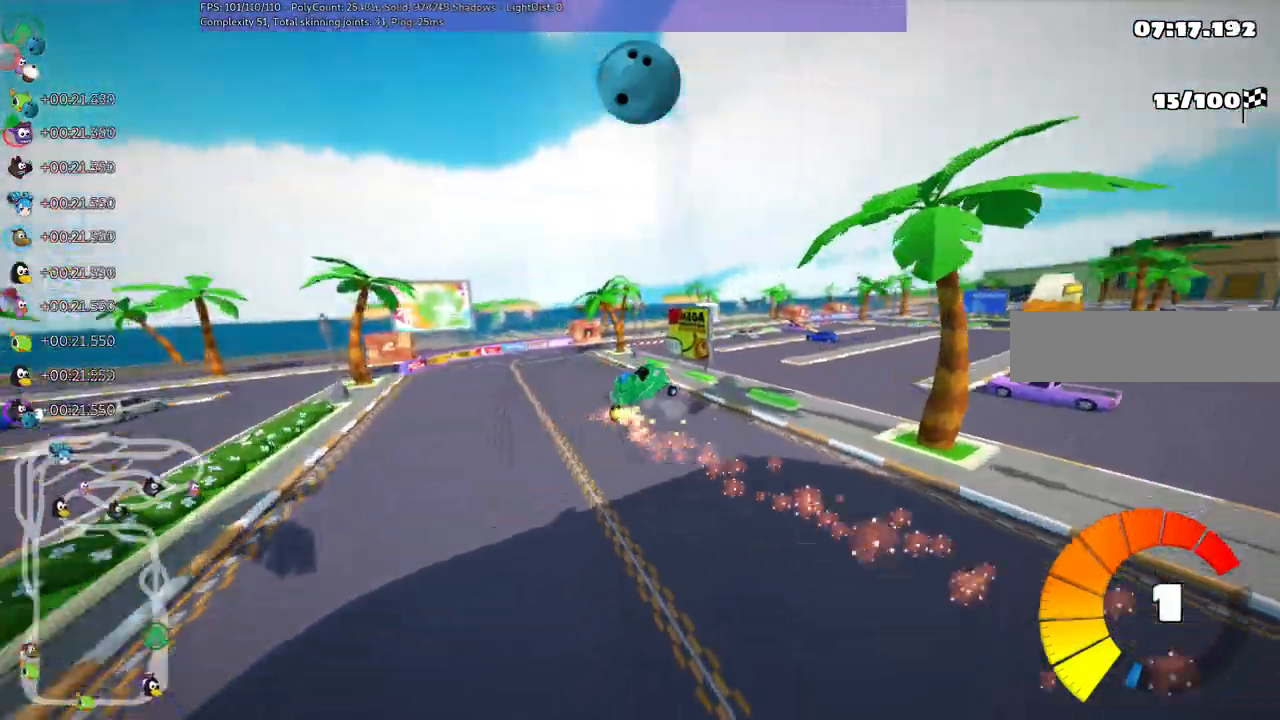
{"keys": ["left", "m", "right", "up"], "events": [[133, "left", "down"], [217, "right", "up"], [350, "right", "down"]]}
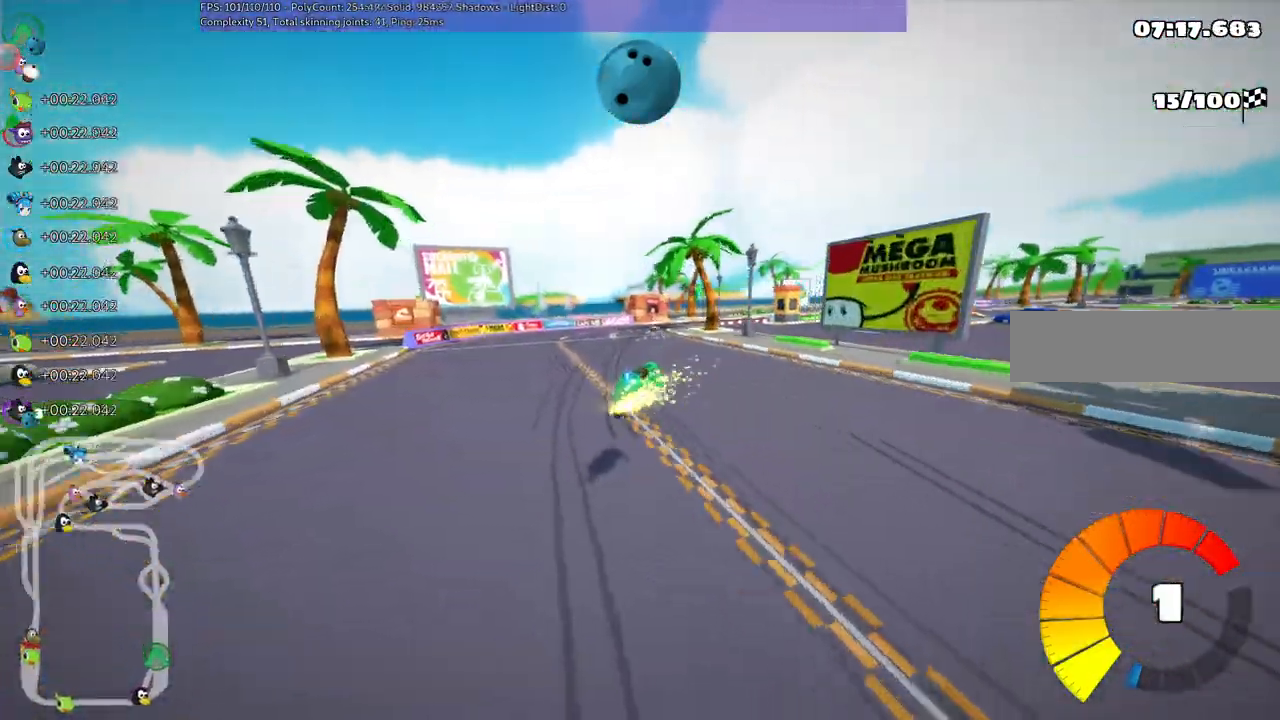
{"keys": ["left", "m", "n", "right", "up"]}
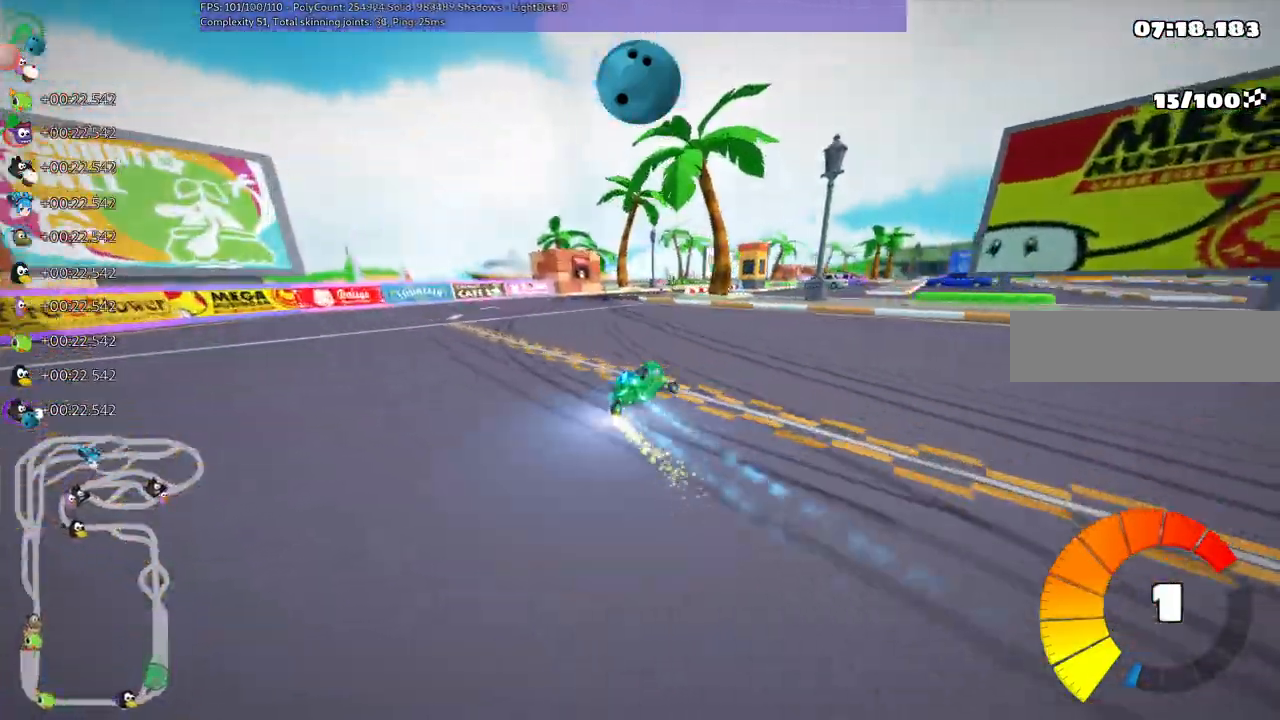
{"keys": ["left", "m", "right", "up"], "events": [[17, "n", "up"]]}
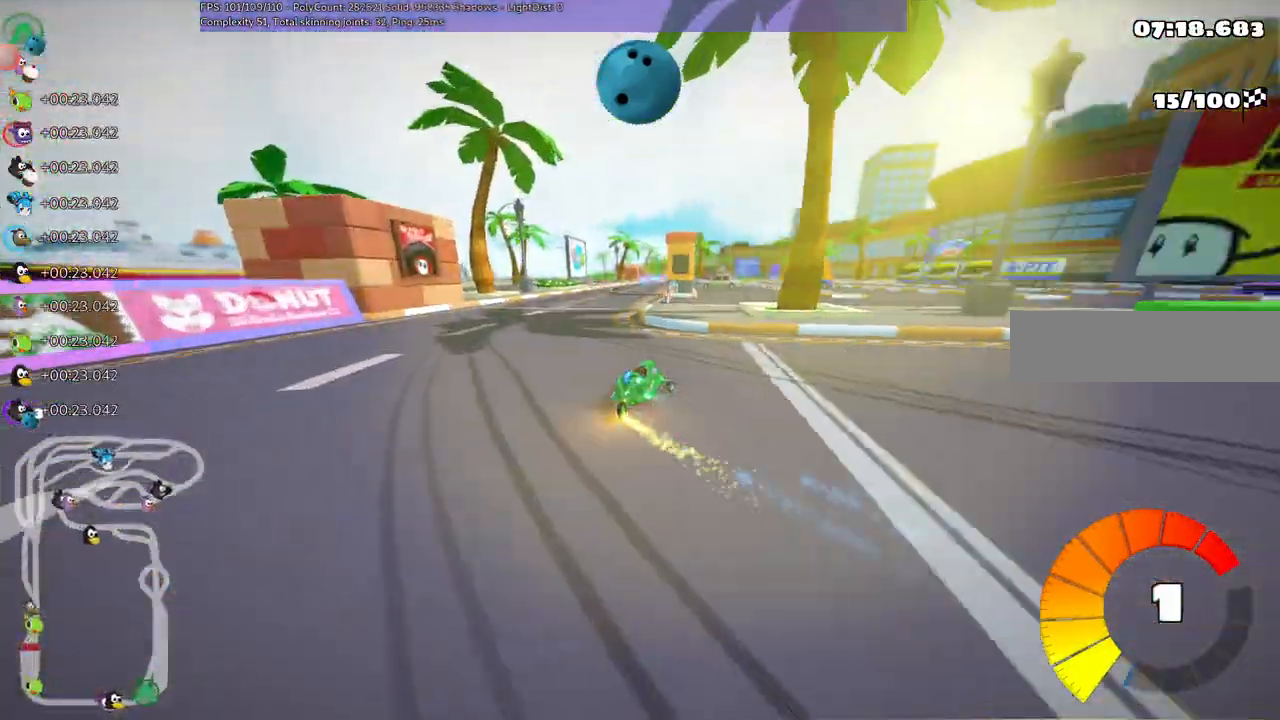
{"keys": ["m", "right", "up"], "events": [[317, "left", "up"]]}
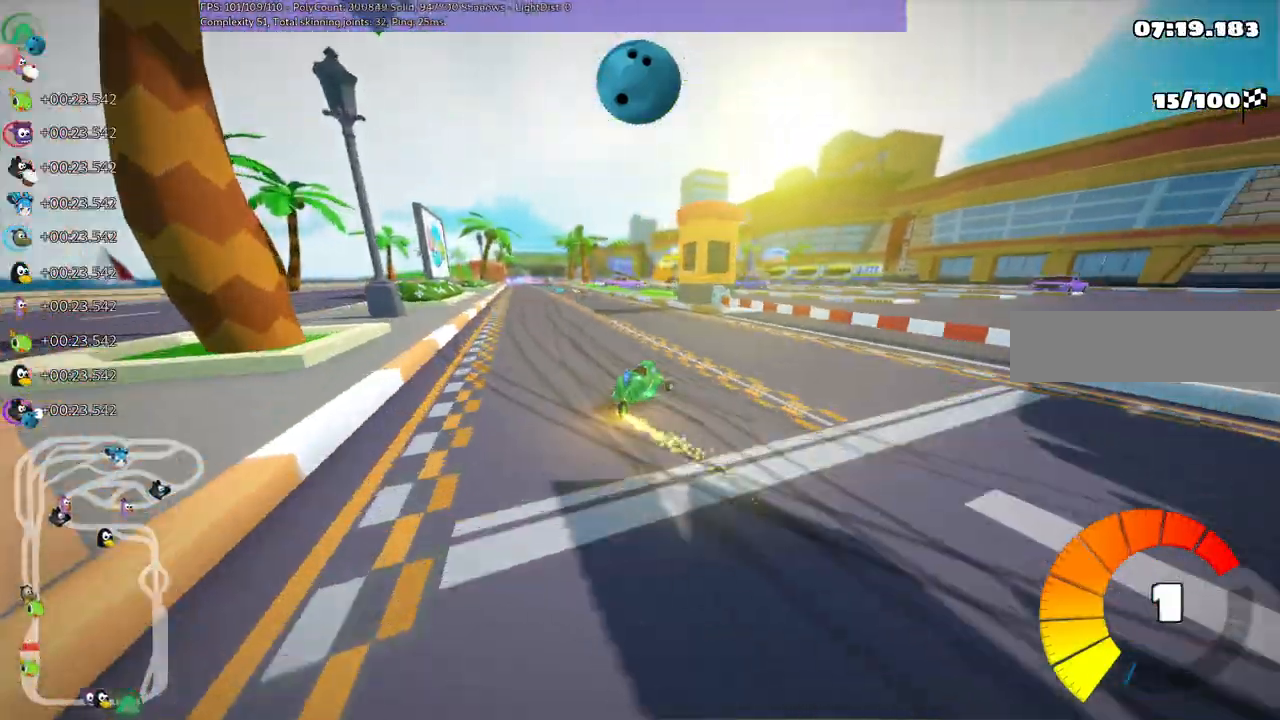
{"keys": ["left", "up"], "events": [[183, "left", "down"], [283, "right", "up"], [467, "m", "up"]]}
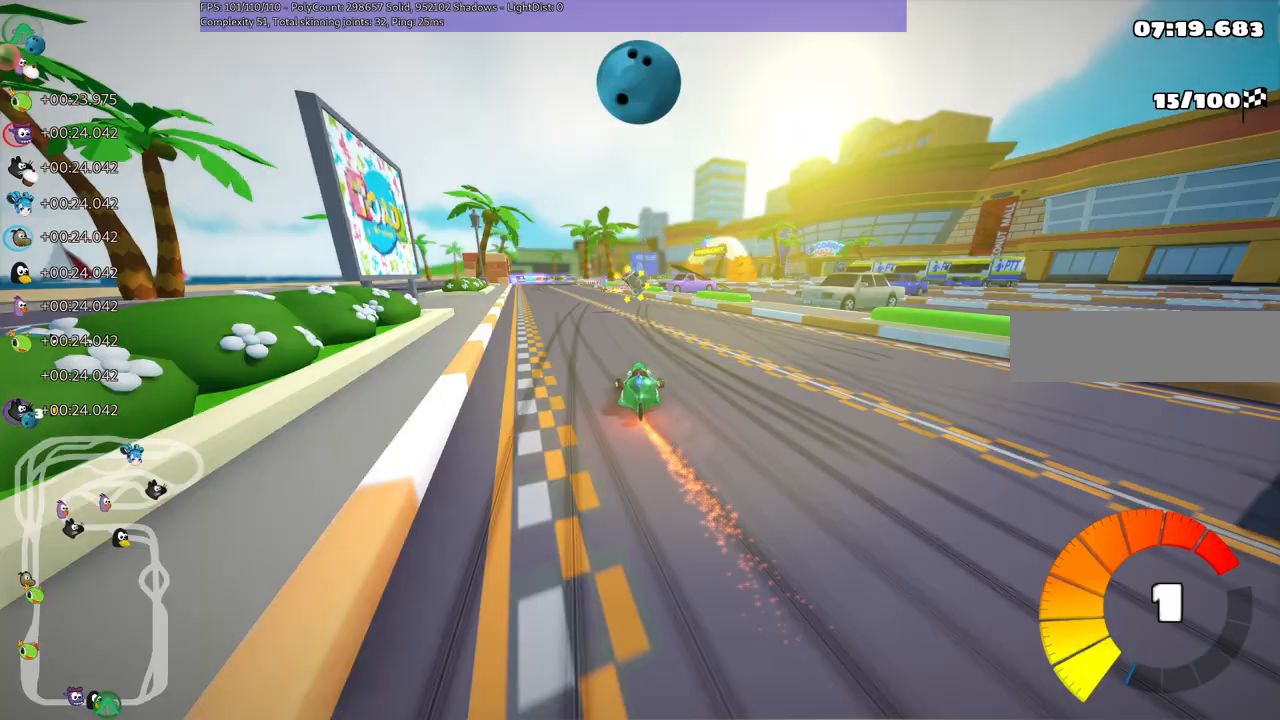
{"keys": ["up"], "events": [[150, "left", "up"], [150, "n", "down"], [350, "n", "up"]]}
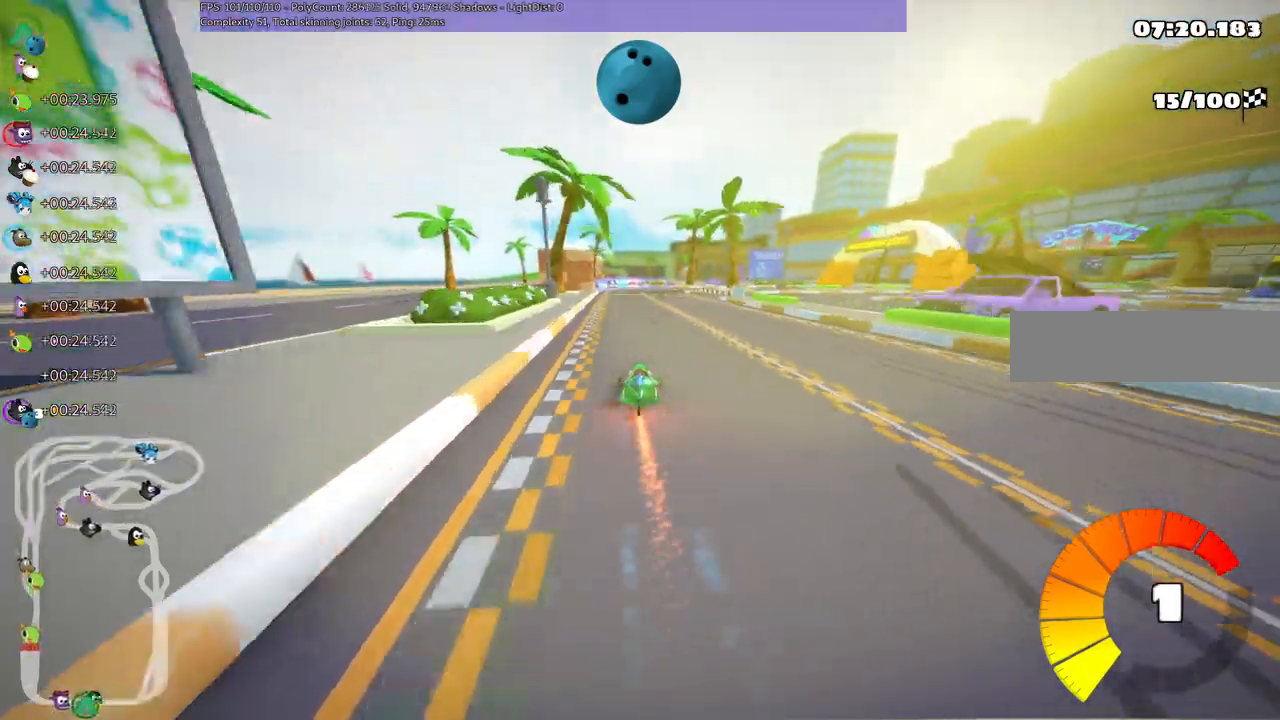
{"keys": ["left", "m", "right", "up"], "events": [[33, "left", "down"], [167, "left", "up"], [217, "m", "down"], [217, "right", "down"], [300, "left", "down"], [350, "right", "up"], [450, "right", "down"]]}
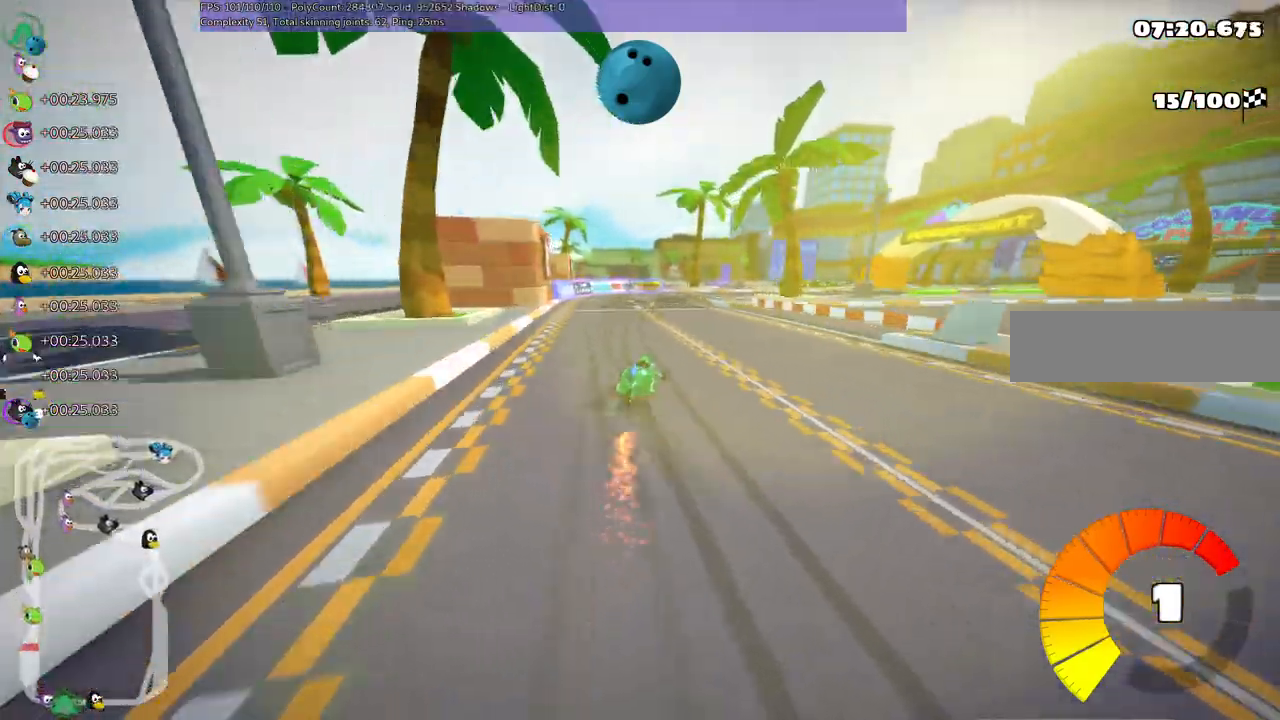
{"keys": ["m", "right", "up"], "events": [[50, "right", "up"], [333, "right", "down"], [467, "left", "up"]]}
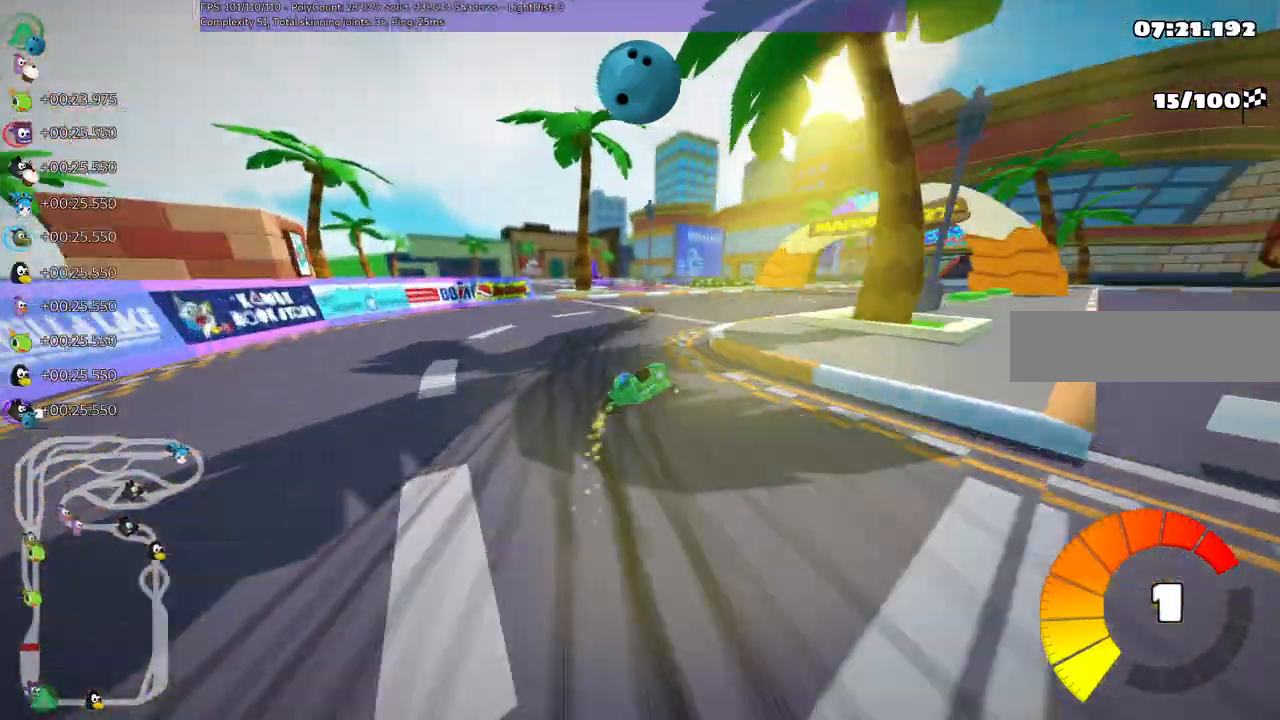
{"keys": ["up"], "events": [[250, "m", "up"], [250, "n", "down"], [300, "right", "up"], [383, "n", "up"]]}